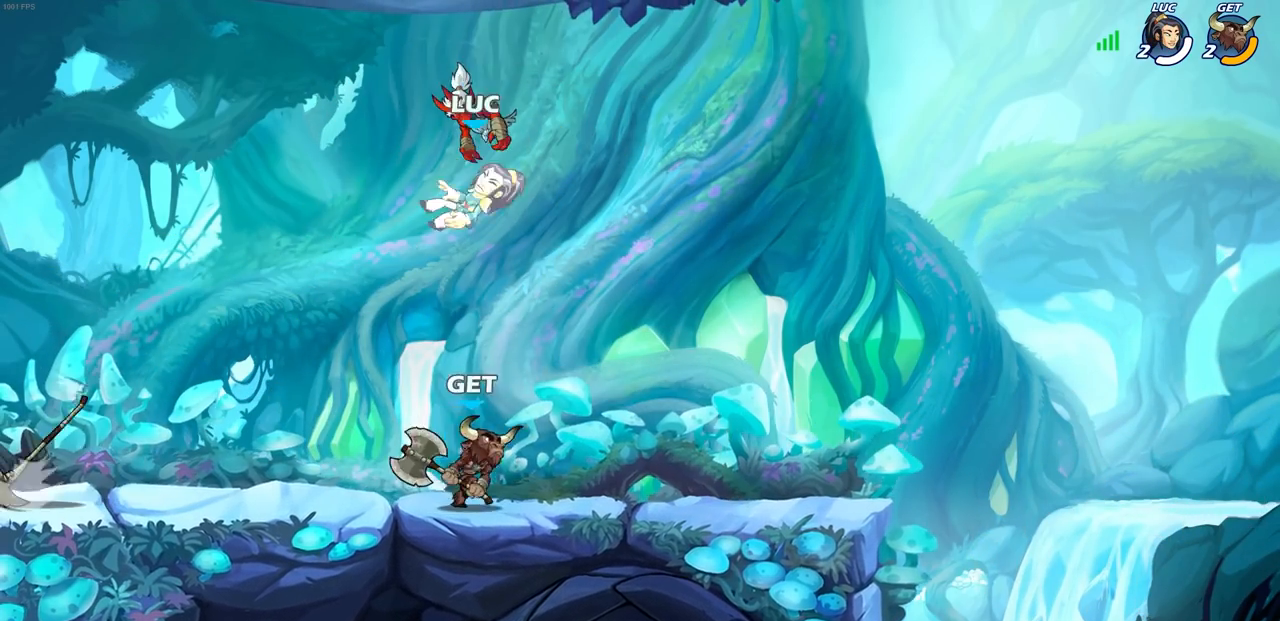
Gameplay with a controller (PlayStation layout); each line is a JSON object with the inputs held at the frame after it. "events" lists button and stick changes between this image and that frame as [ms after this image, input, new state], when the widget could be followed in between.
{"buttons": [], "left_stick": "right", "right_stick": "center", "events": [[383, "left_stick", "right"]]}
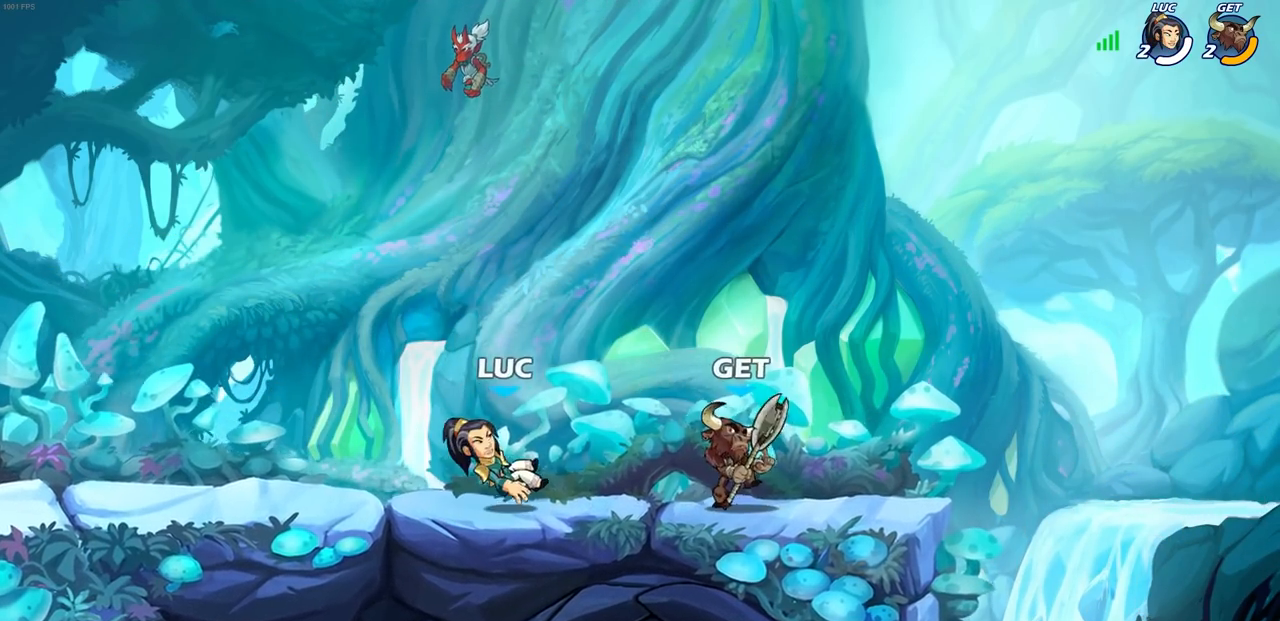
{"buttons": [], "left_stick": "center", "right_stick": "center", "events": [[83, "left_stick", "center"], [133, "SQUARE", "down"], [233, "SQUARE", "up"], [333, "SQUARE", "down"], [417, "SQUARE", "up"]]}
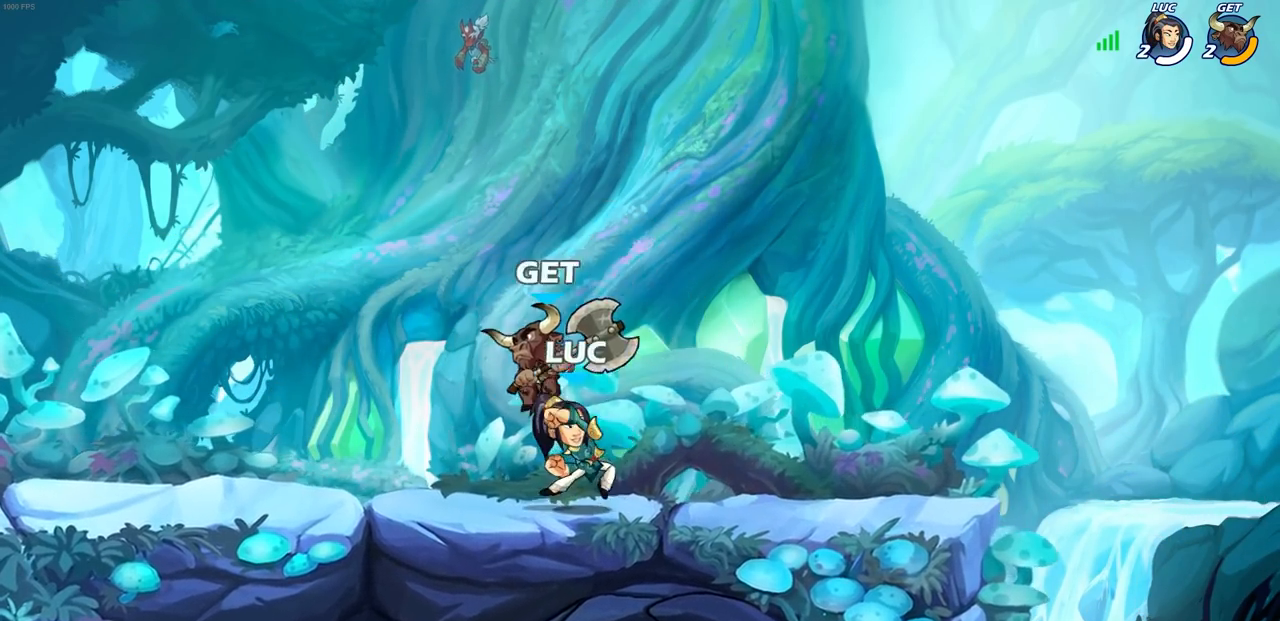
{"buttons": [], "left_stick": "down-right", "right_stick": "center", "events": [[50, "left_stick", "up-left"], [133, "CROSS", "down"], [267, "CROSS", "up"], [333, "left_stick", "up-right"], [400, "left_stick", "down-right"]]}
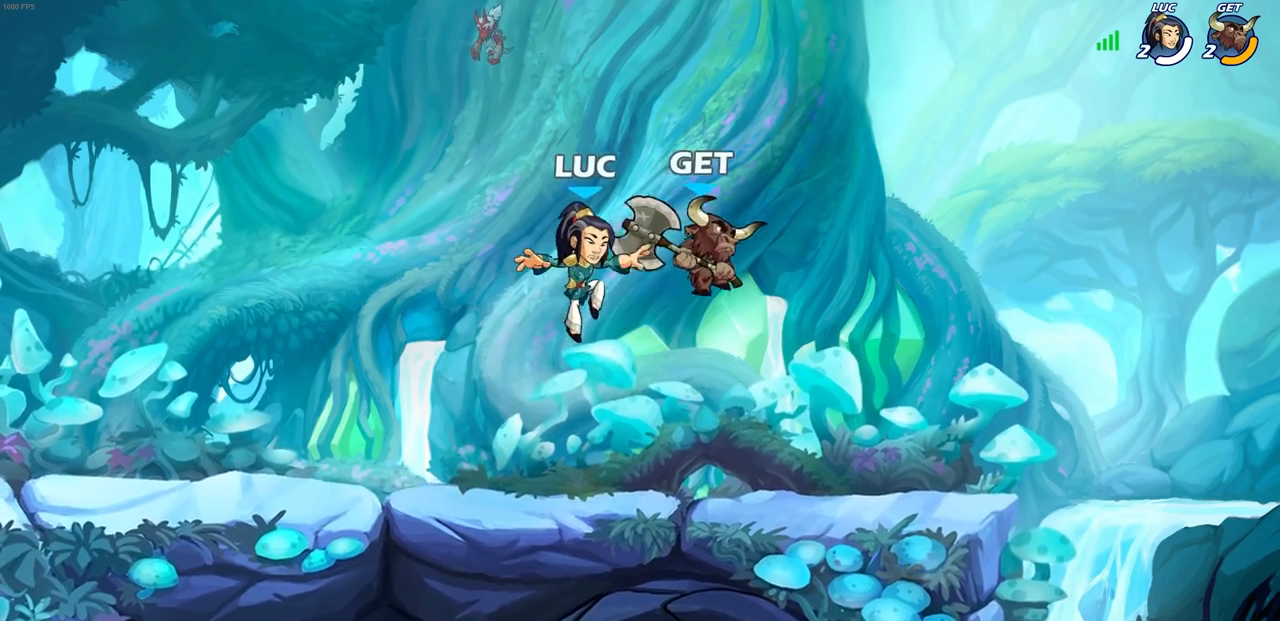
{"buttons": [], "left_stick": "center", "right_stick": "center", "events": [[83, "R1", "down"], [83, "R2", "down"], [83, "SQUARE", "down"], [167, "left_stick", "center"], [183, "SQUARE", "up"], [200, "R1", "up"], [200, "R2", "up"]]}
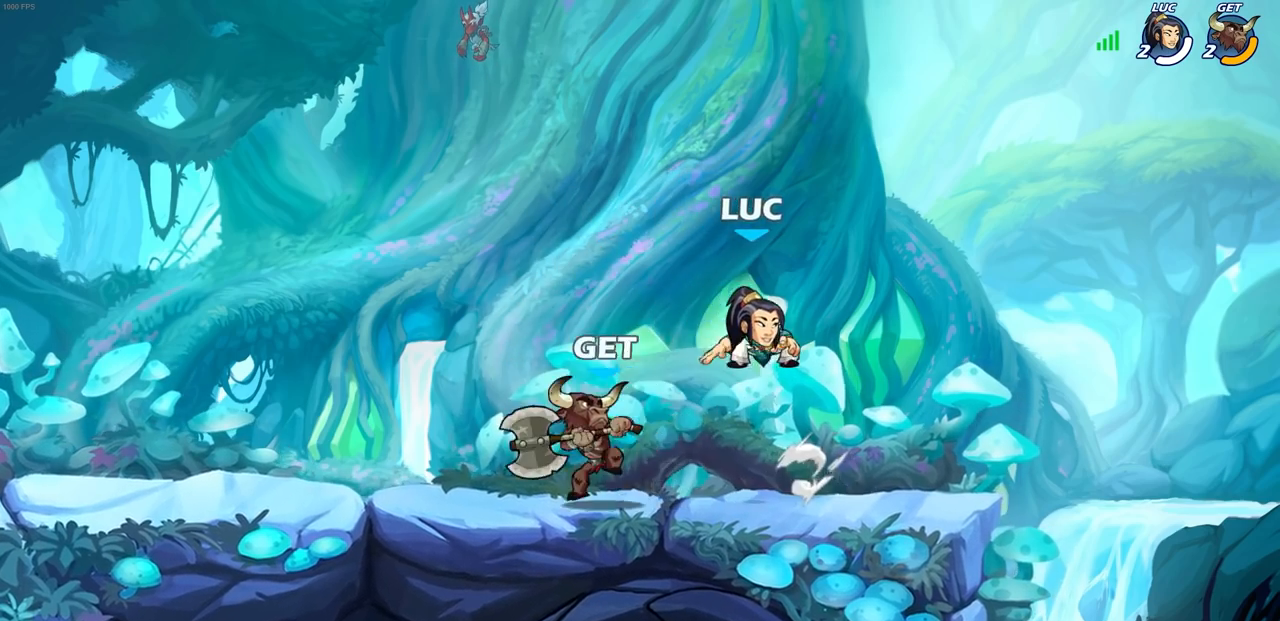
{"buttons": [], "left_stick": "down-left", "right_stick": "center", "events": [[67, "left_stick", "up-left"], [150, "CROSS", "down"], [317, "CROSS", "up"], [400, "left_stick", "down-left"]]}
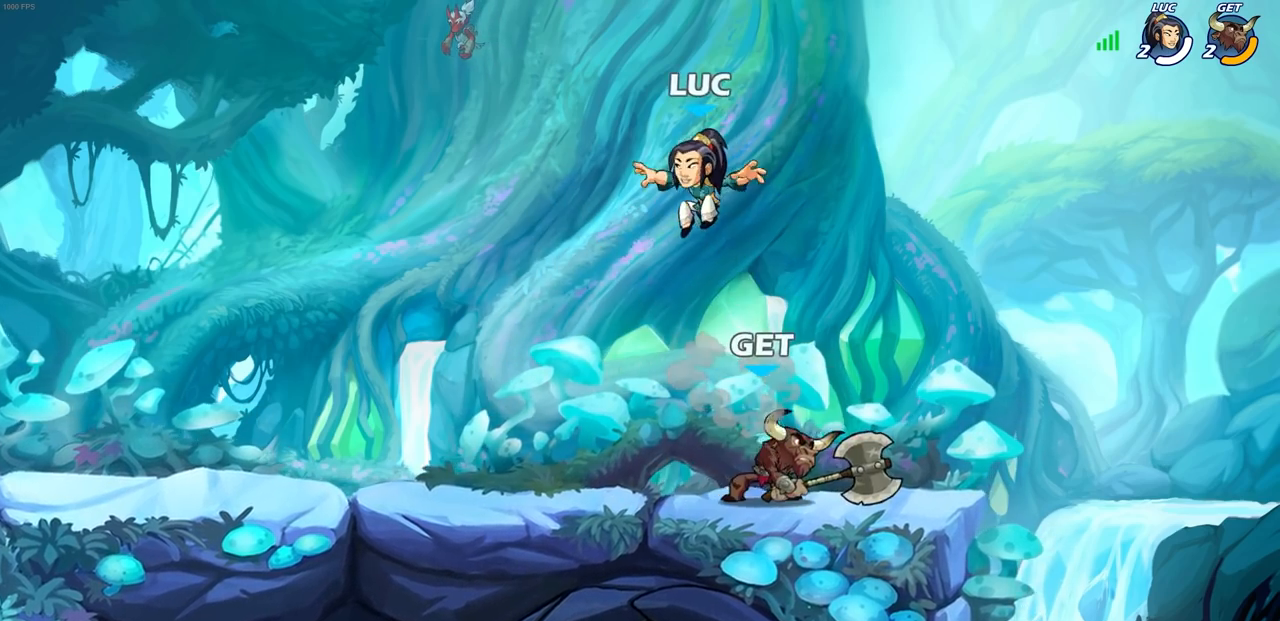
{"buttons": [], "left_stick": "center", "right_stick": "center", "events": [[33, "left_stick", "down-right"], [133, "left_stick", "center"], [167, "SQUARE", "down"], [250, "SQUARE", "up"], [350, "SQUARE", "down"], [433, "SQUARE", "up"]]}
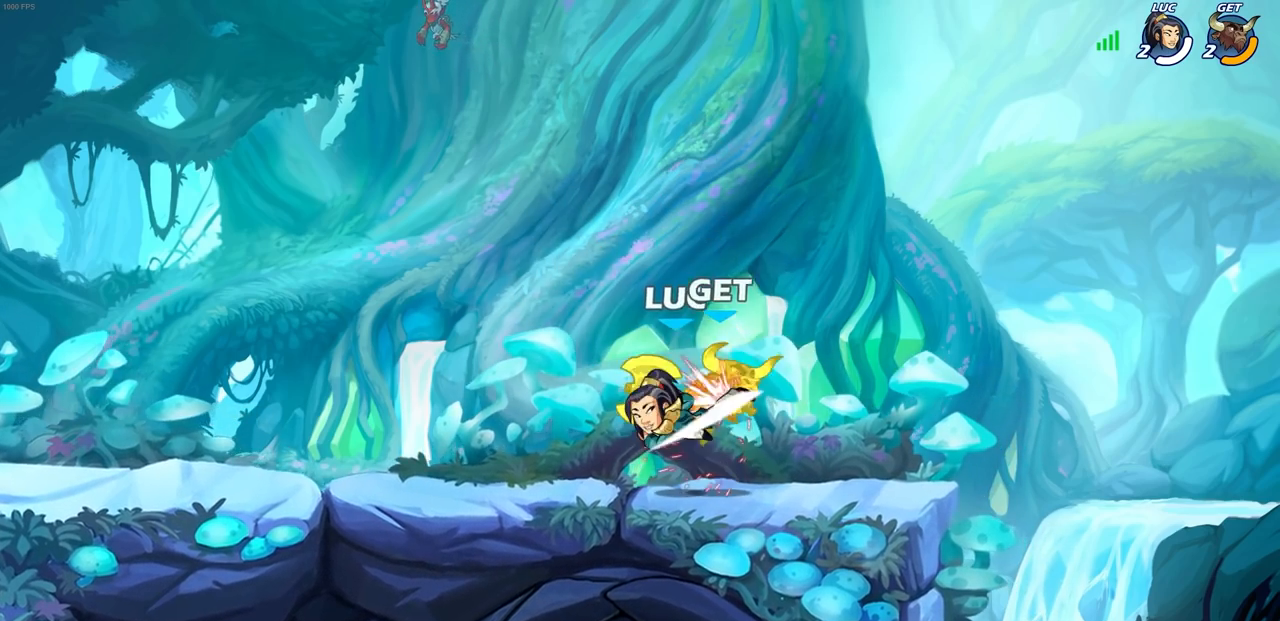
{"buttons": [], "left_stick": "center", "right_stick": "center", "events": [[17, "SQUARE", "down"], [100, "SQUARE", "up"]]}
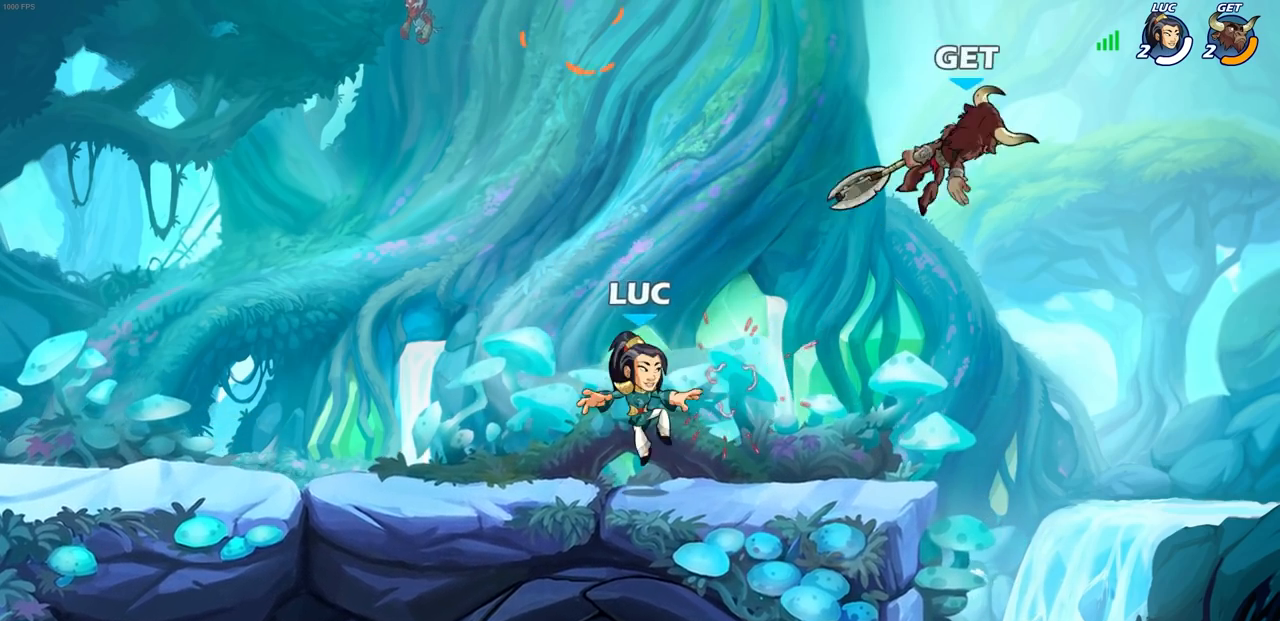
{"buttons": [], "left_stick": "up-left", "right_stick": "center", "events": [[117, "CROSS", "down"], [150, "left_stick", "right"], [200, "left_stick", "up-right"], [300, "CROSS", "up"], [500, "left_stick", "up-left"]]}
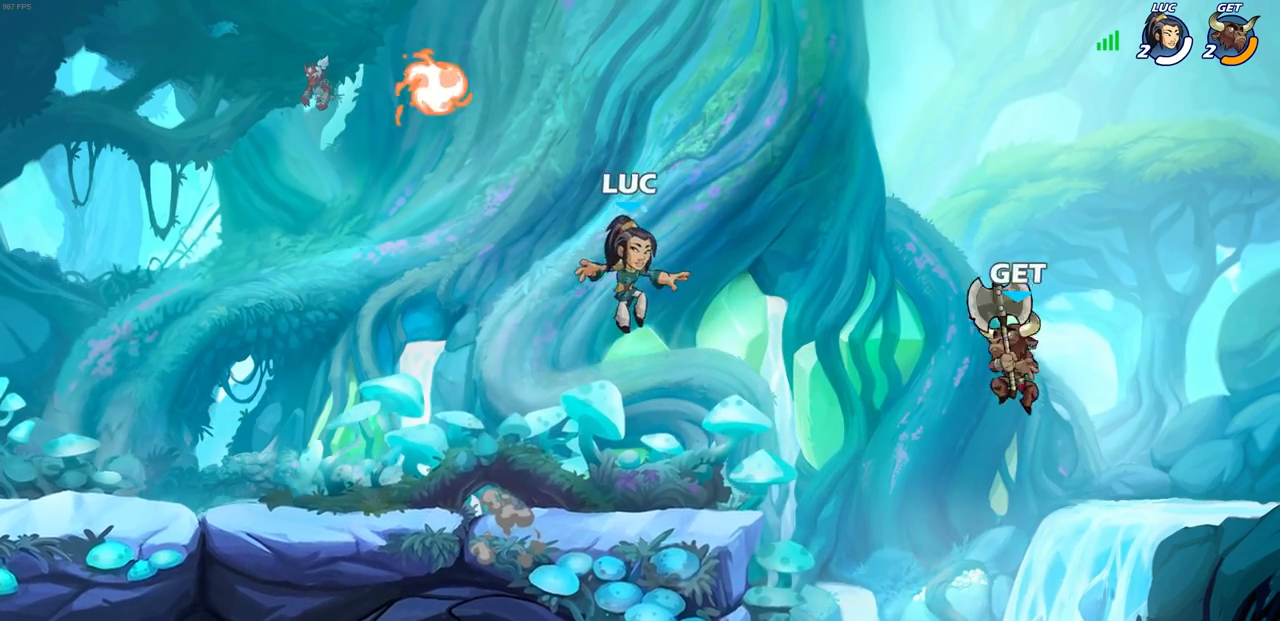
{"buttons": [], "left_stick": "left", "right_stick": "center", "events": [[100, "left_stick", "left"]]}
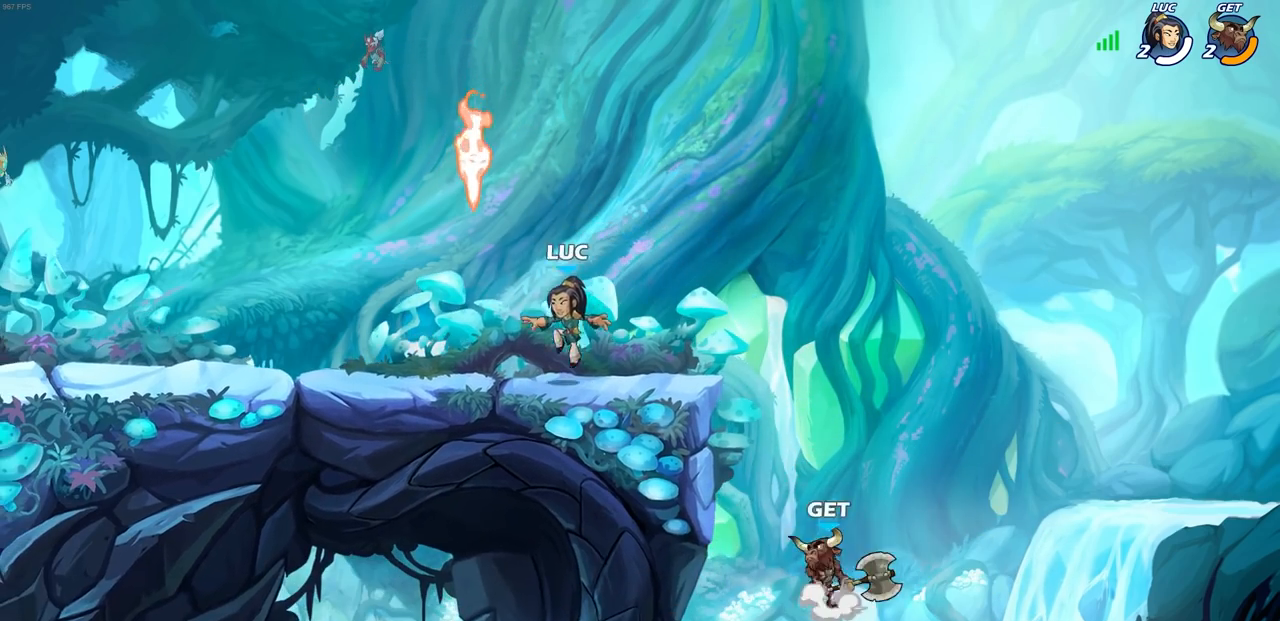
{"buttons": [], "left_stick": "down", "right_stick": "center", "events": [[150, "left_stick", "up"], [233, "R1", "down"], [233, "left_stick", "right"], [283, "left_stick", "down"], [317, "CIRCLE", "down"], [317, "R1", "up"], [483, "CIRCLE", "up"]]}
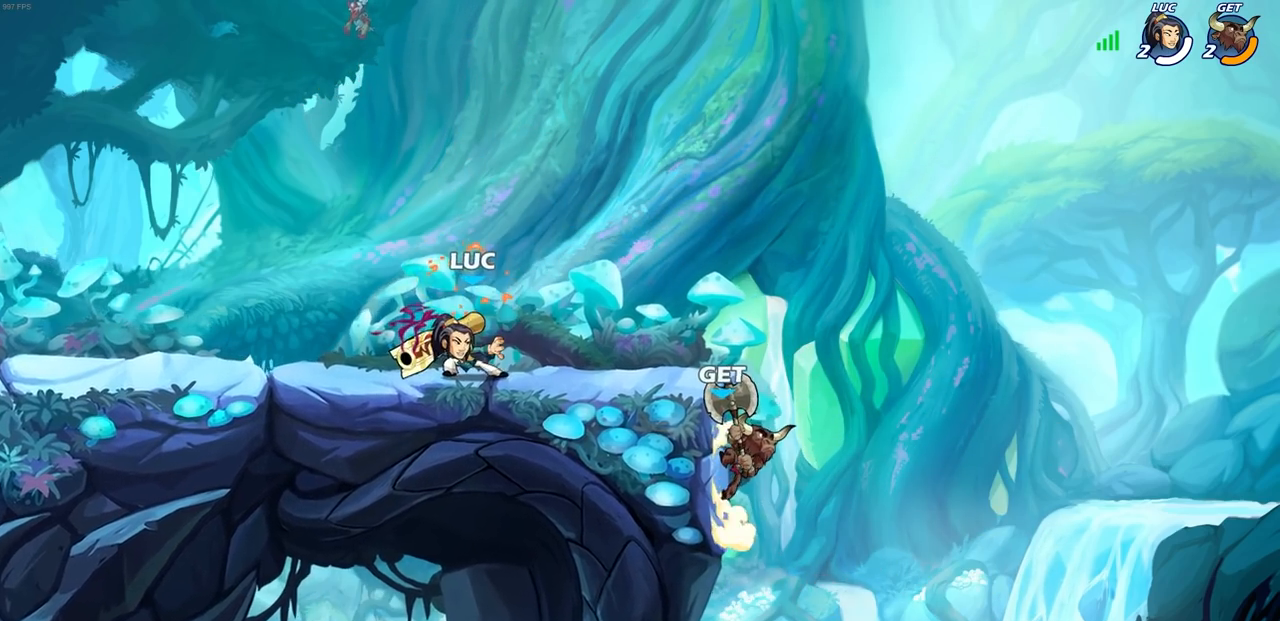
{"buttons": [], "left_stick": "center", "right_stick": "center", "events": [[33, "left_stick", "center"]]}
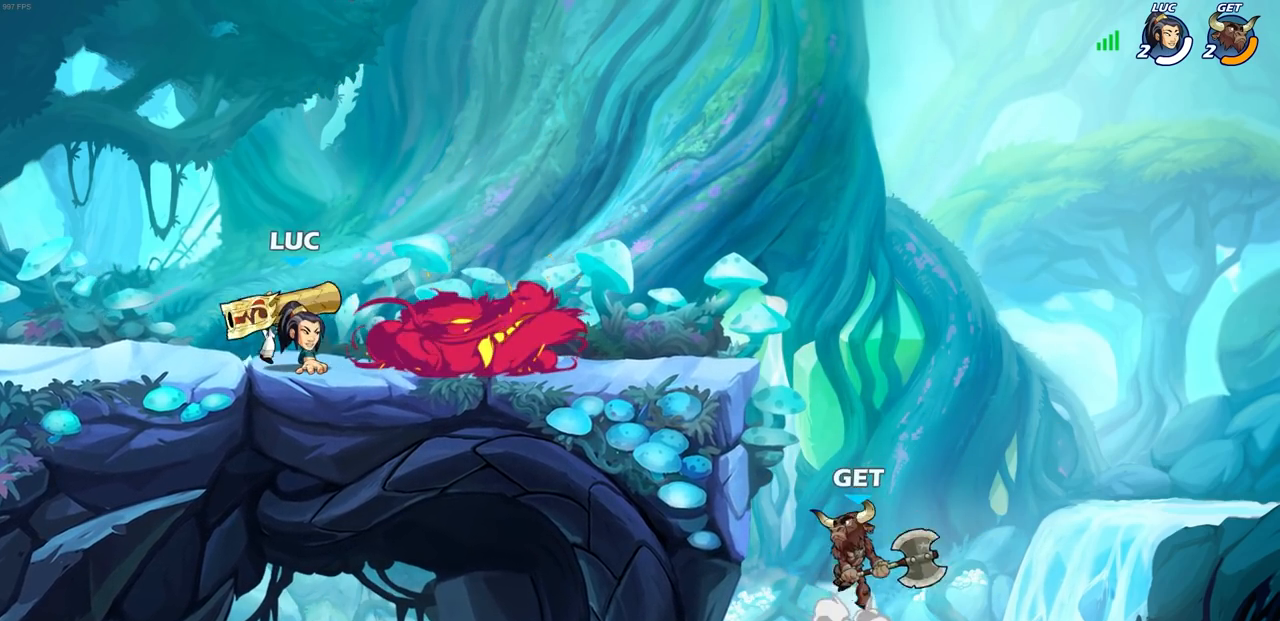
{"buttons": ["CROSS", "R1", "R2"], "left_stick": "right", "right_stick": "center", "events": [[217, "left_stick", "right"], [350, "R1", "down"], [350, "R2", "down"], [417, "CROSS", "down"]]}
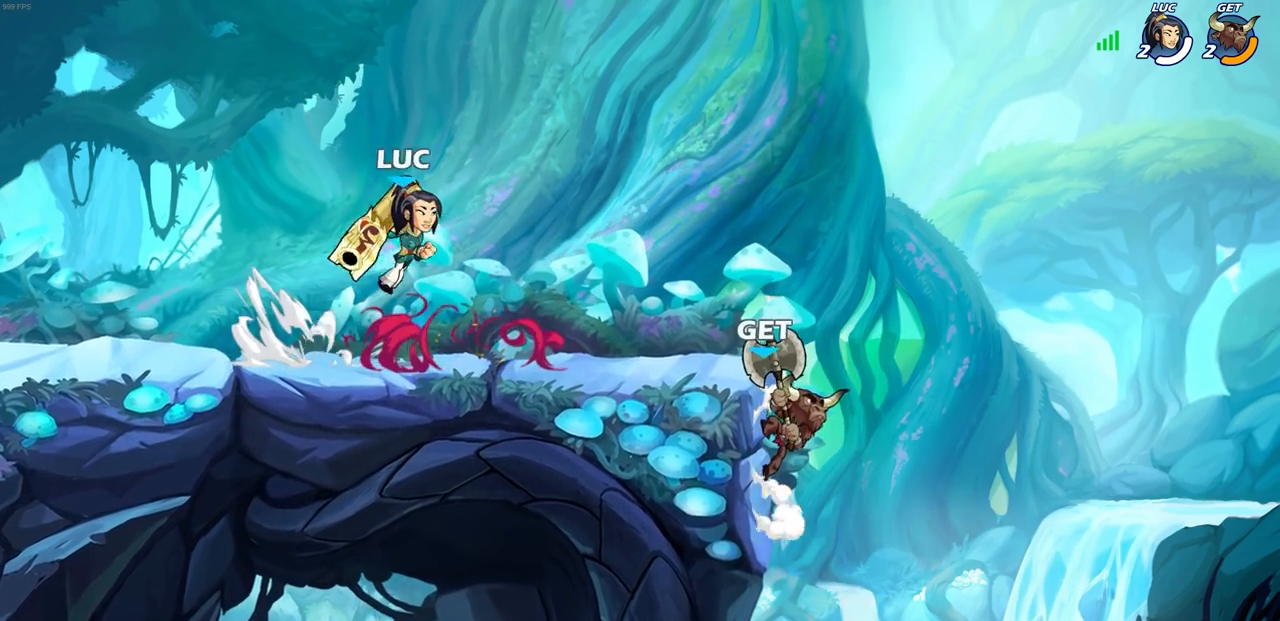
{"buttons": [], "left_stick": "right", "right_stick": "center", "events": [[17, "R1", "up"], [33, "CROSS", "up"], [33, "R2", "up"], [150, "left_stick", "down-left"], [217, "left_stick", "center"], [450, "left_stick", "right"]]}
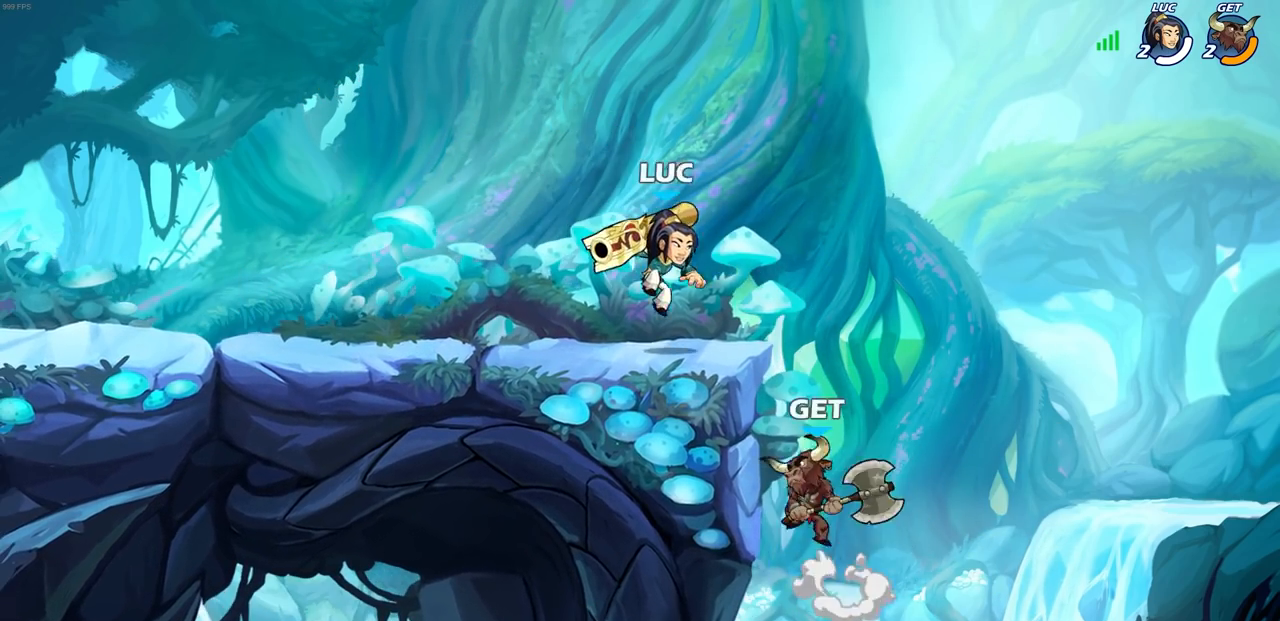
{"buttons": [], "left_stick": "center", "right_stick": "center", "events": [[33, "left_stick", "down-right"], [83, "CIRCLE", "down"], [150, "left_stick", "center"], [167, "CIRCLE", "up"]]}
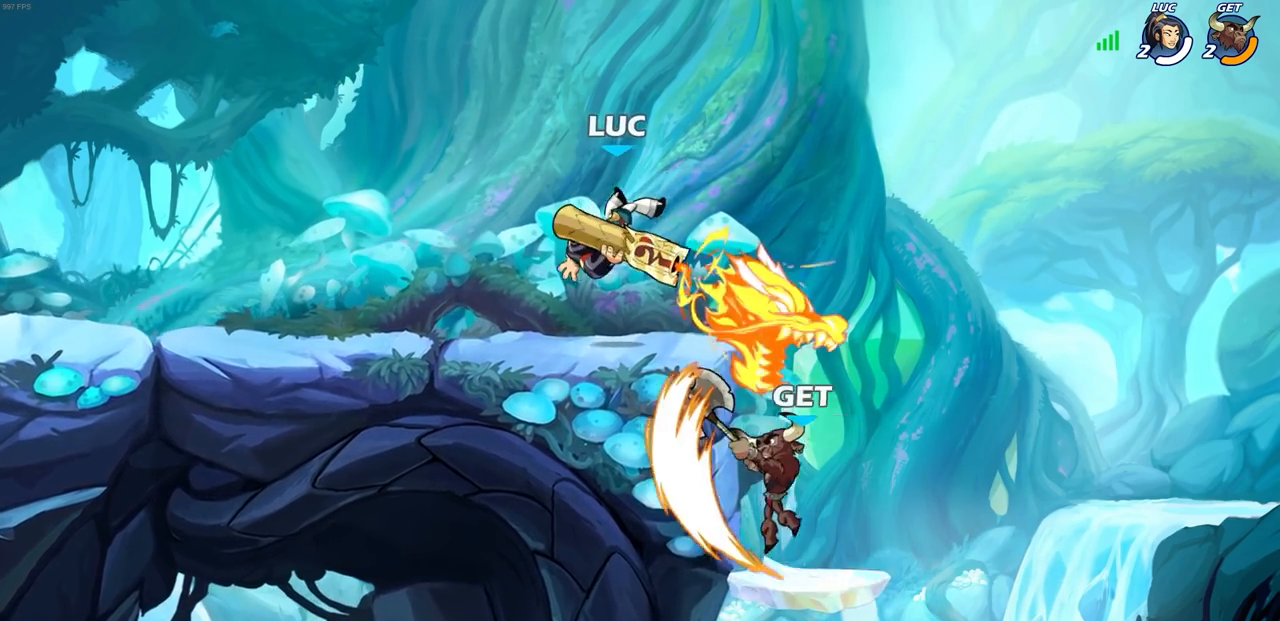
{"buttons": [], "left_stick": "center", "right_stick": "center", "events": []}
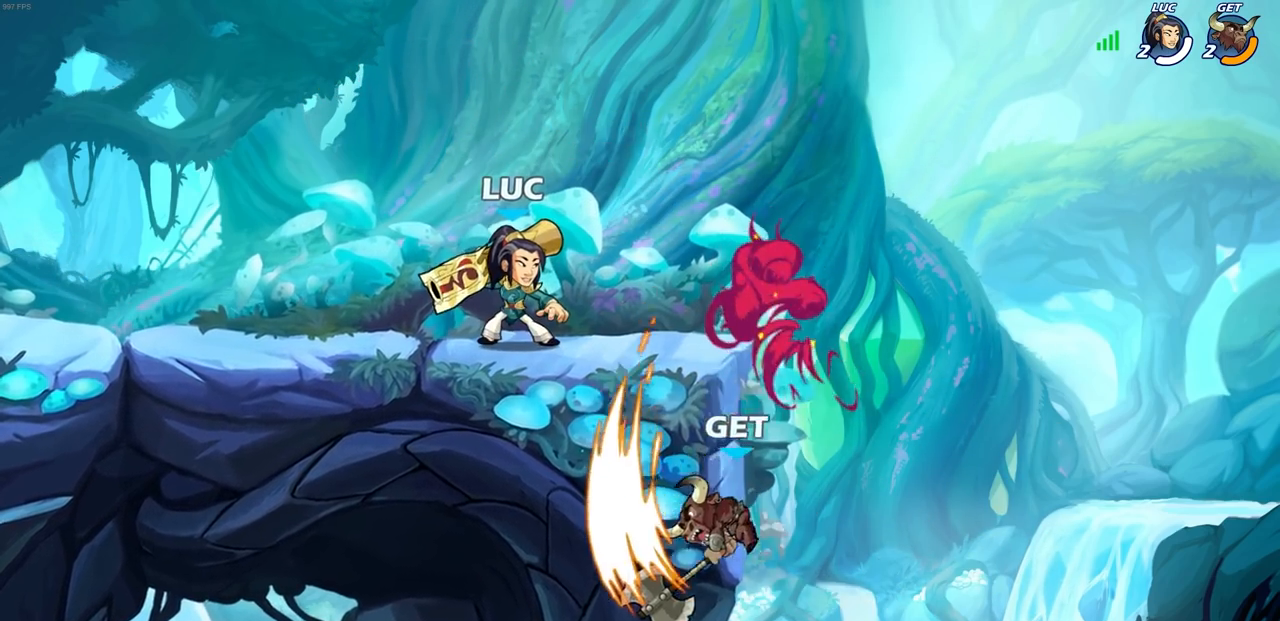
{"buttons": [], "left_stick": "right", "right_stick": "center", "events": [[350, "left_stick", "right"]]}
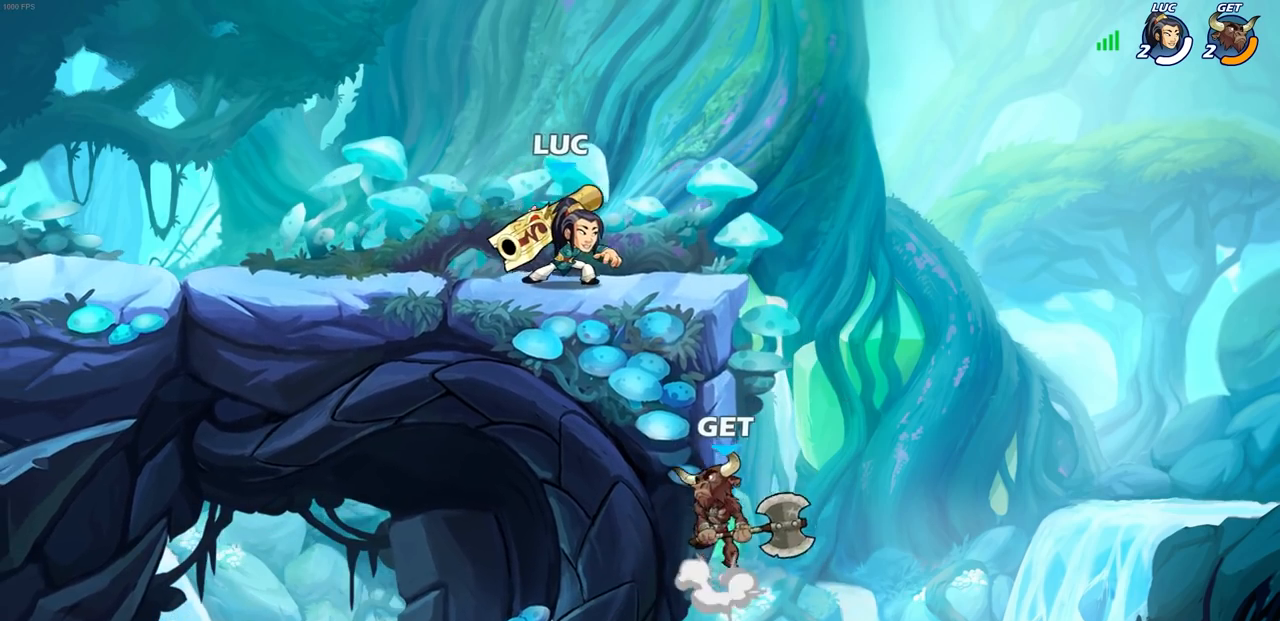
{"buttons": [], "left_stick": "center", "right_stick": "center", "events": [[100, "R1", "down"], [100, "R2", "down"], [117, "left_stick", "down"], [133, "CIRCLE", "down"], [233, "CIRCLE", "up"], [233, "R1", "up"], [233, "R2", "up"], [267, "left_stick", "center"]]}
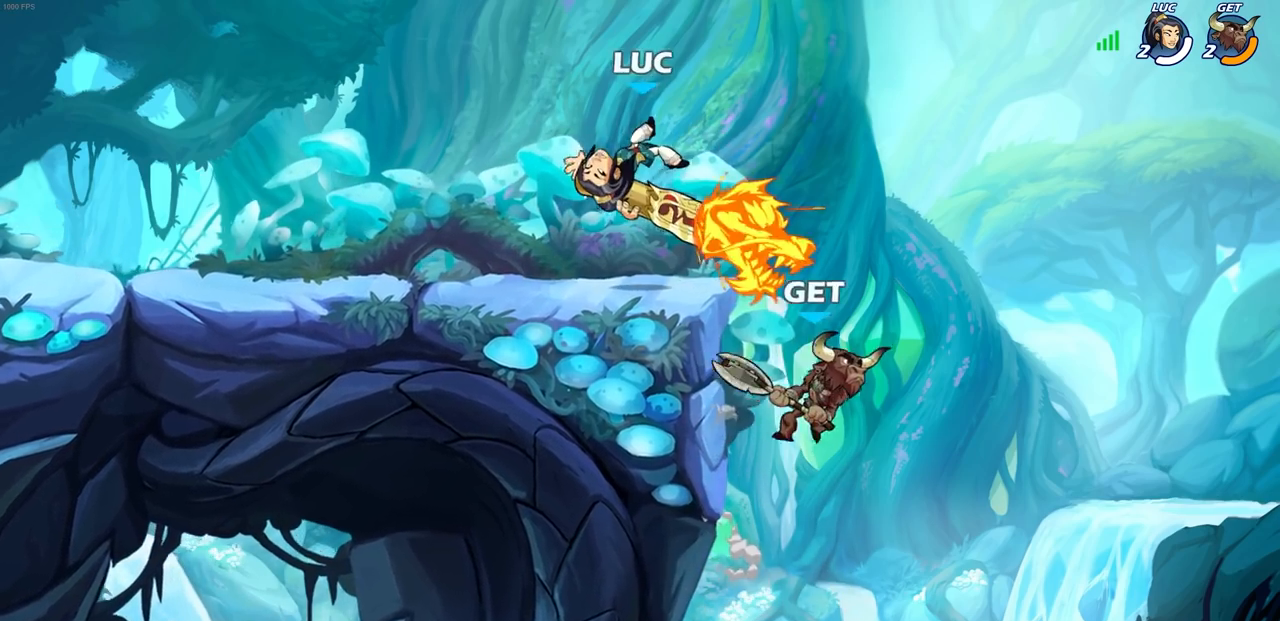
{"buttons": [], "left_stick": "center", "right_stick": "center", "events": []}
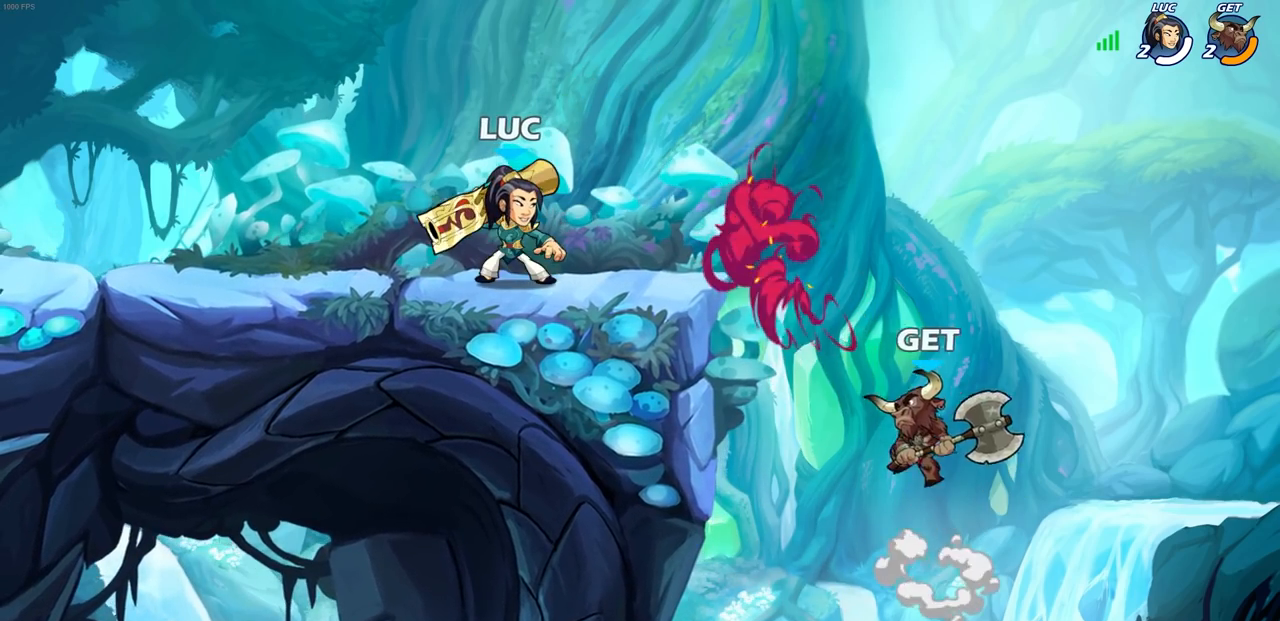
{"buttons": ["R2"], "left_stick": "center", "right_stick": "center", "events": [[350, "CROSS", "down"], [450, "CROSS", "up"], [483, "R2", "down"]]}
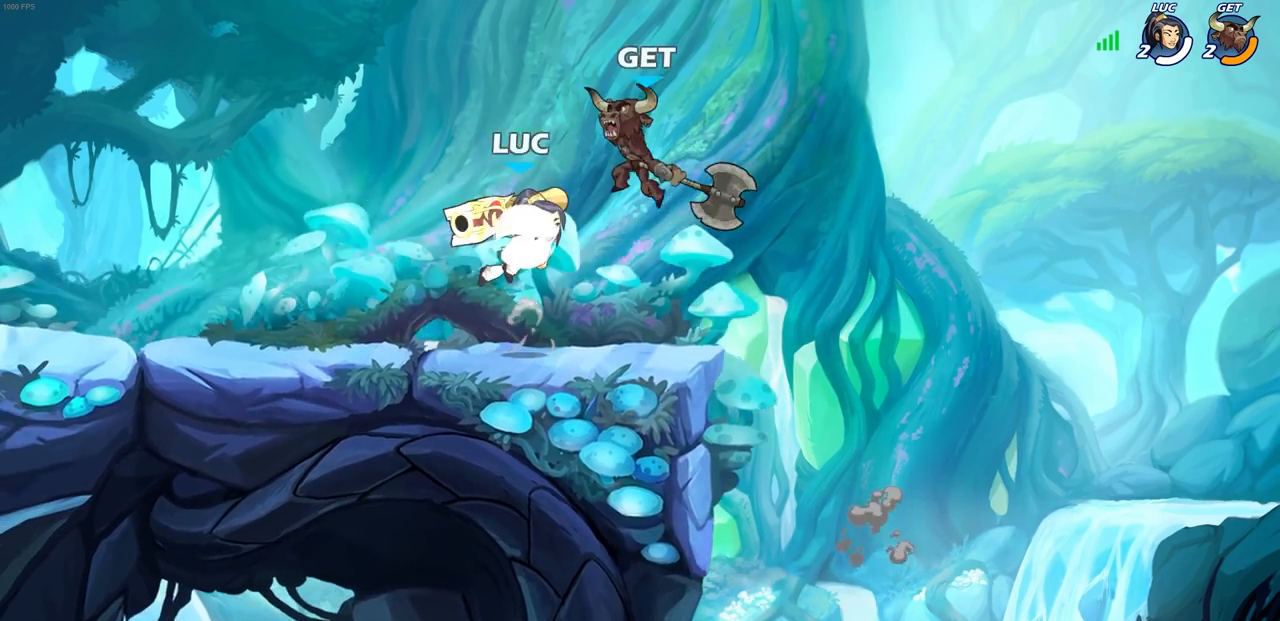
{"buttons": [], "left_stick": "up-left", "right_stick": "center", "events": [[67, "R1", "down"], [300, "R1", "up"], [300, "R2", "up"], [300, "left_stick", "up-left"], [383, "CROSS", "down"], [433, "SQUARE", "down"], [450, "right_stick", "down-left"], [467, "CROSS", "up"], [483, "SQUARE", "up"], [500, "right_stick", "center"]]}
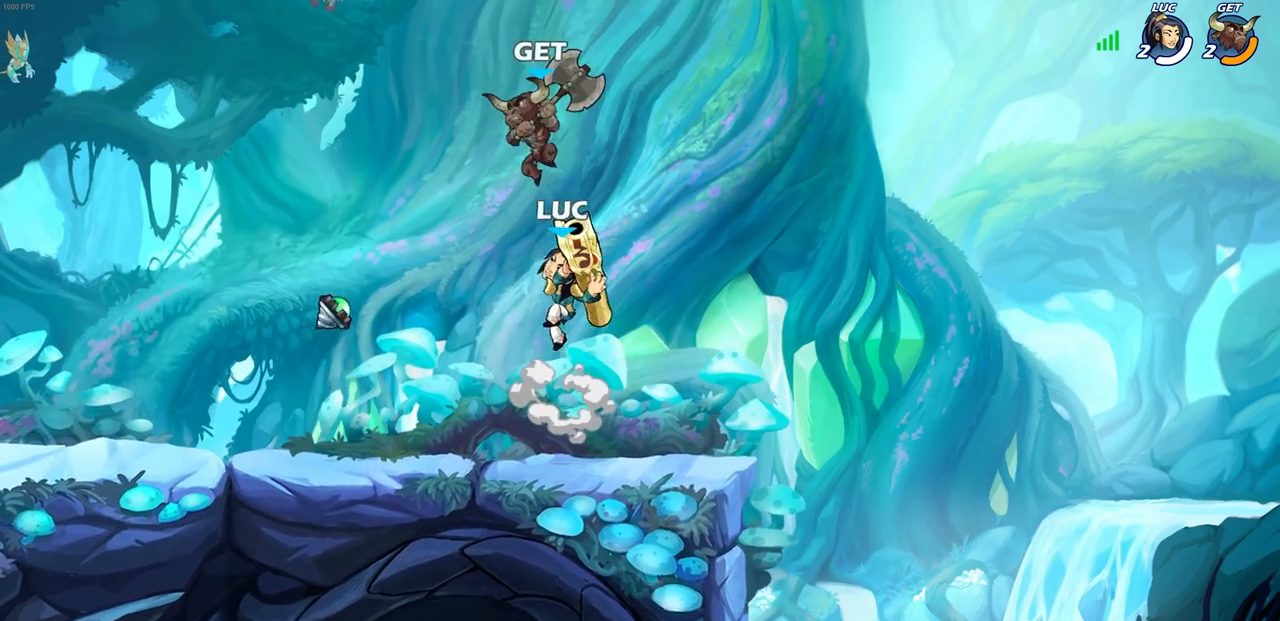
{"buttons": [], "left_stick": "center", "right_stick": "center", "events": [[83, "left_stick", "center"]]}
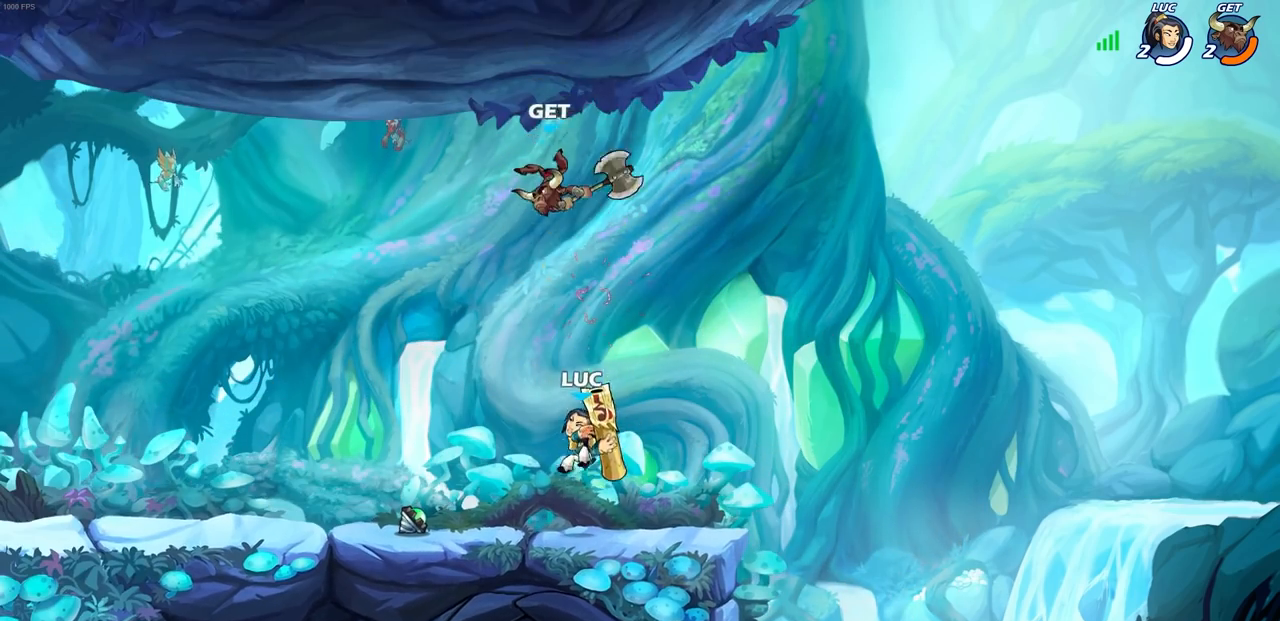
{"buttons": [], "left_stick": "center", "right_stick": "center", "events": []}
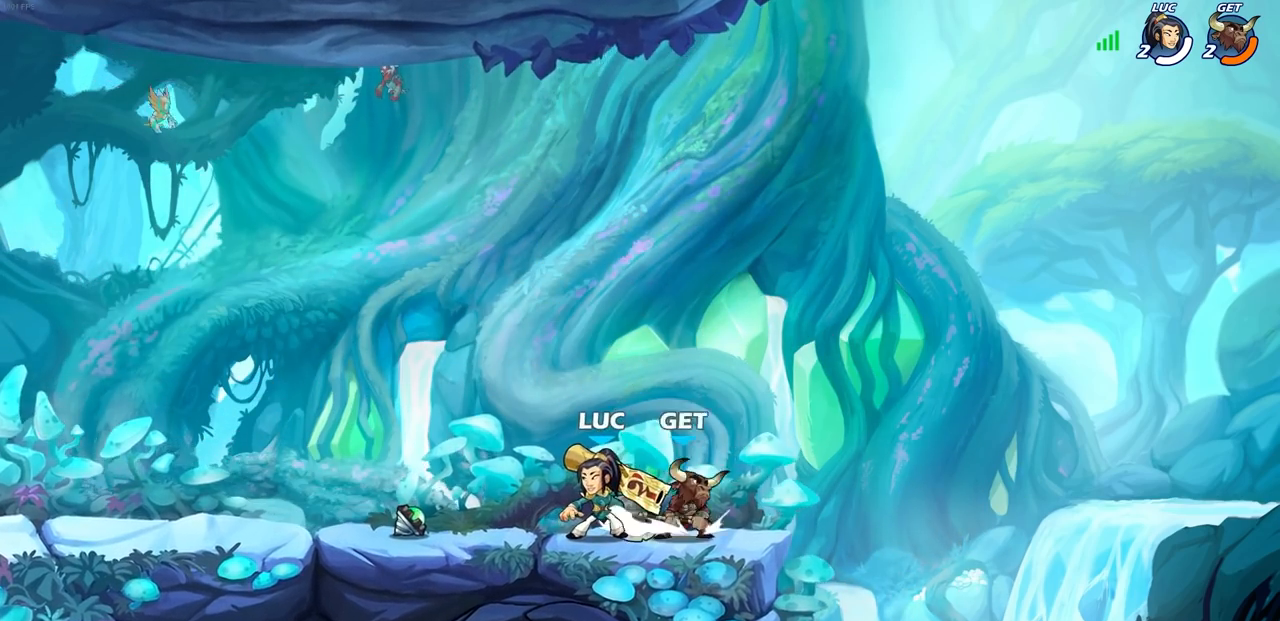
{"buttons": [], "left_stick": "center", "right_stick": "center", "events": [[17, "left_stick", "right"], [67, "left_stick", "center"], [100, "SQUARE", "down"], [167, "SQUARE", "up"]]}
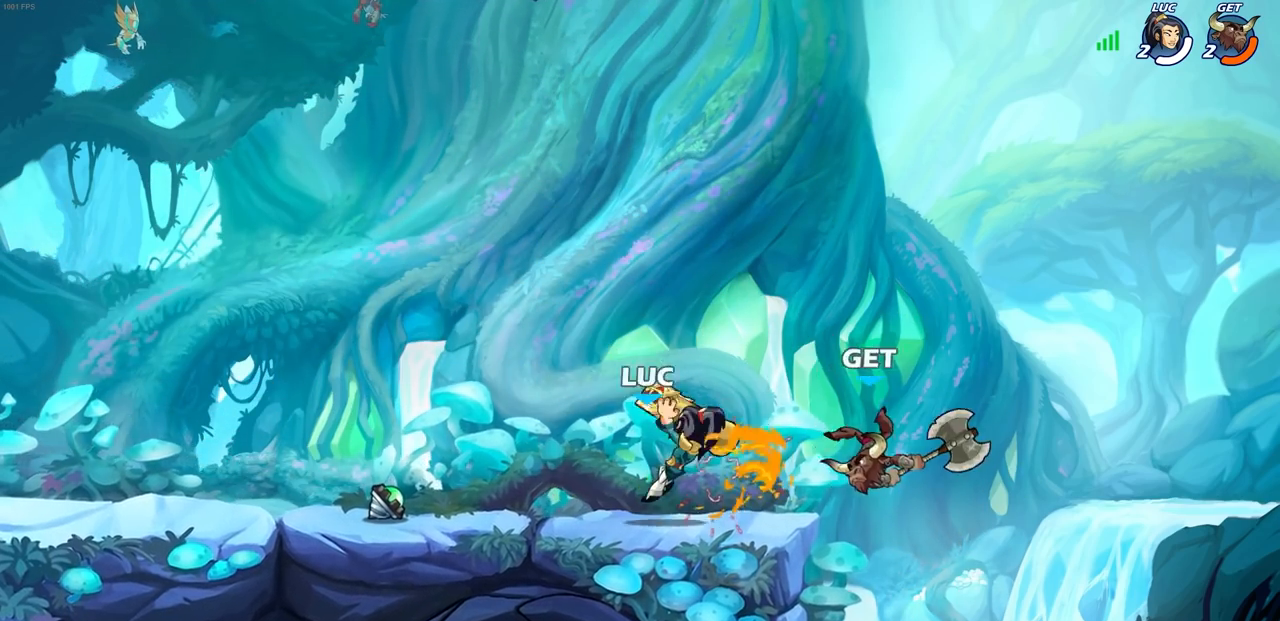
{"buttons": [], "left_stick": "down-right", "right_stick": "center", "events": [[317, "left_stick", "right"], [400, "R2", "down"], [417, "R1", "down"], [417, "left_stick", "down-right"], [483, "R1", "up"], [483, "R2", "up"]]}
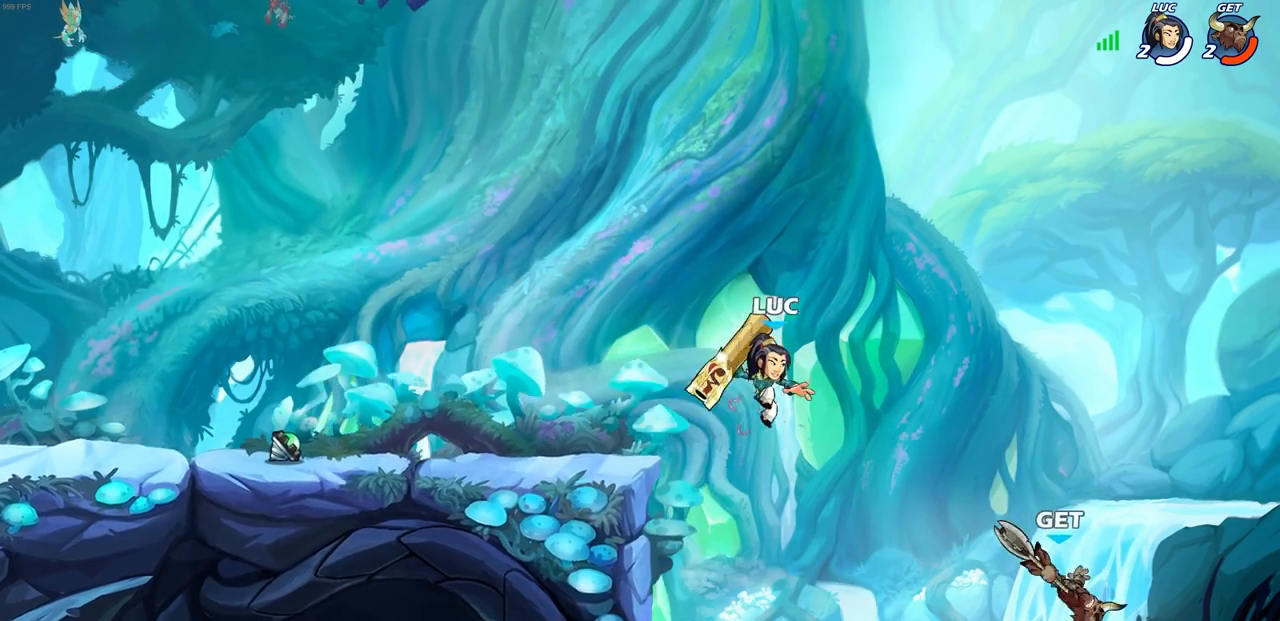
{"buttons": ["CROSS"], "left_stick": "left", "right_stick": "center", "events": [[17, "left_stick", "center"], [300, "left_stick", "left"], [450, "CROSS", "down"]]}
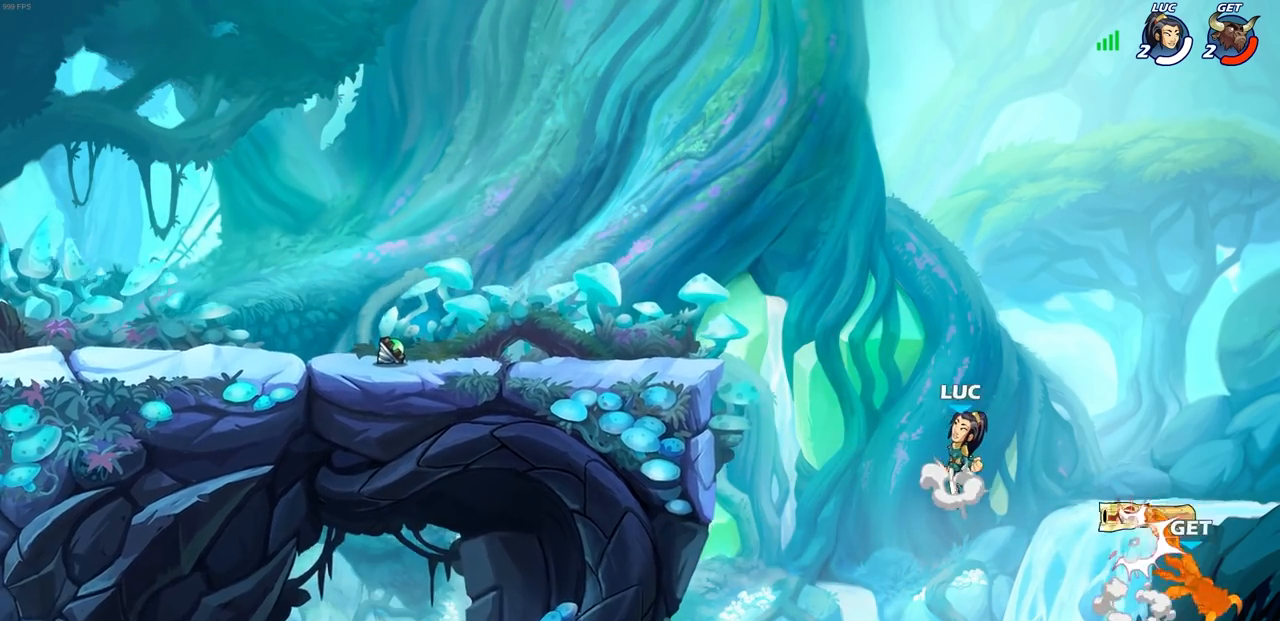
{"buttons": ["CROSS"], "left_stick": "left", "right_stick": "center", "events": [[117, "CROSS", "up"], [483, "CROSS", "down"]]}
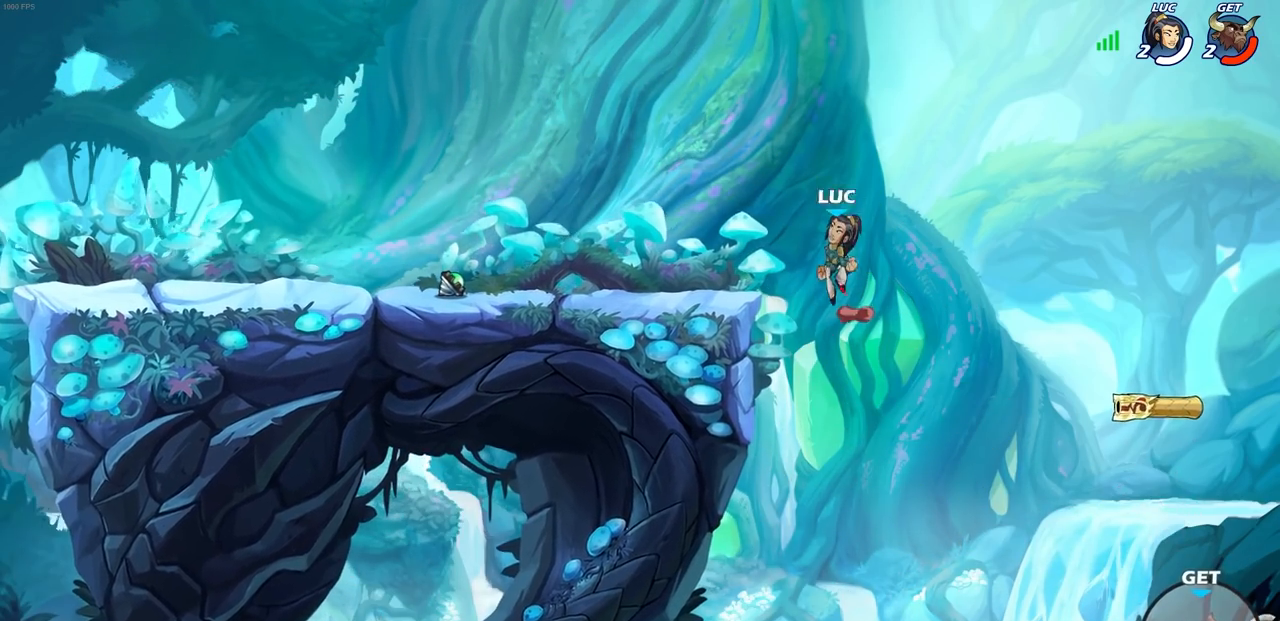
{"buttons": [], "left_stick": "left", "right_stick": "center", "events": [[117, "CROSS", "up"]]}
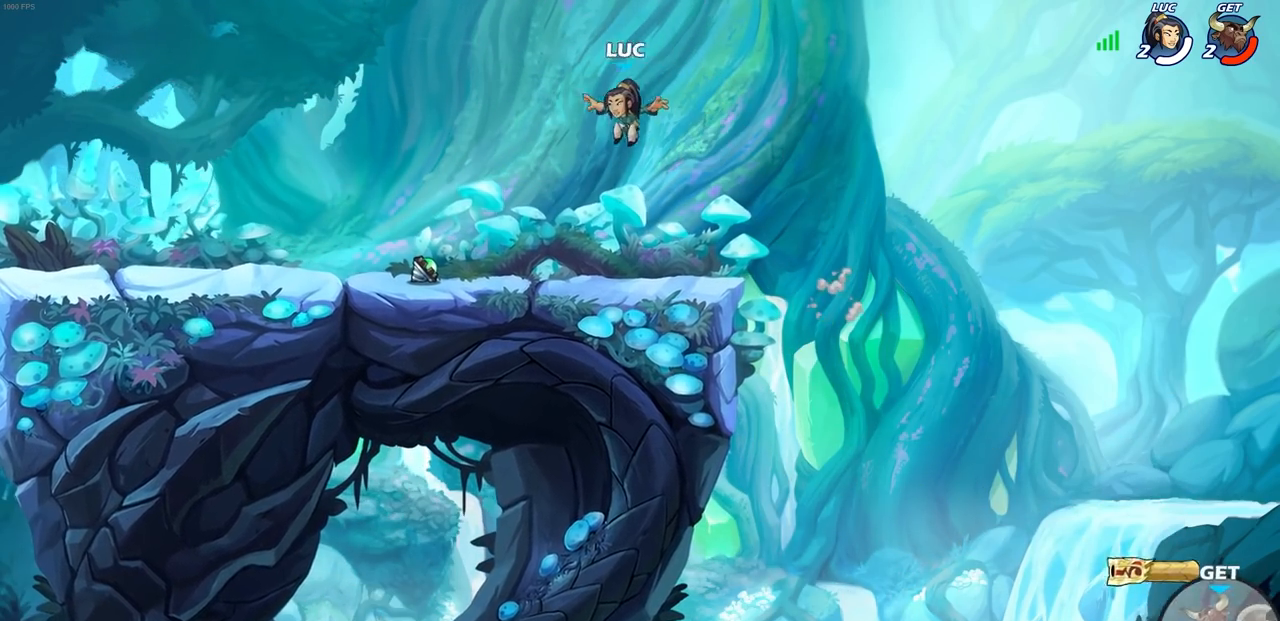
{"buttons": ["R1"], "left_stick": "up-right", "right_stick": "center", "events": [[367, "left_stick", "up-right"], [467, "R1", "down"]]}
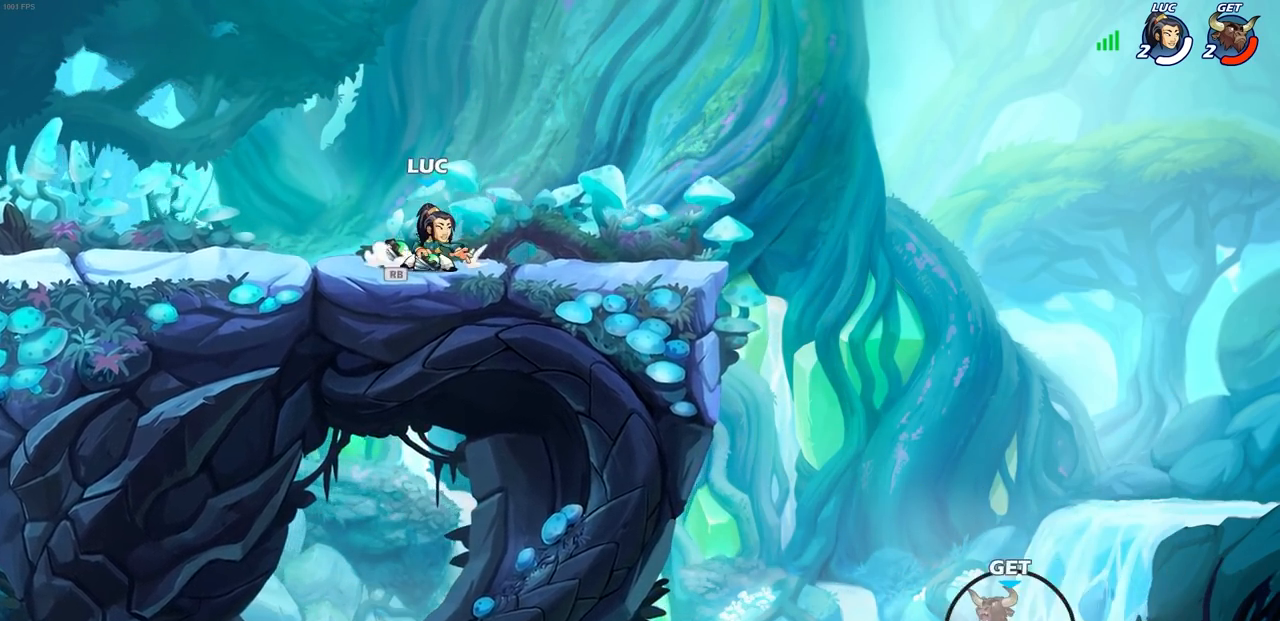
{"buttons": [], "left_stick": "up-right", "right_stick": "center", "events": [[17, "CROSS", "down"], [117, "R1", "up"], [150, "CROSS", "up"], [267, "CROSS", "down"], [417, "CROSS", "up"]]}
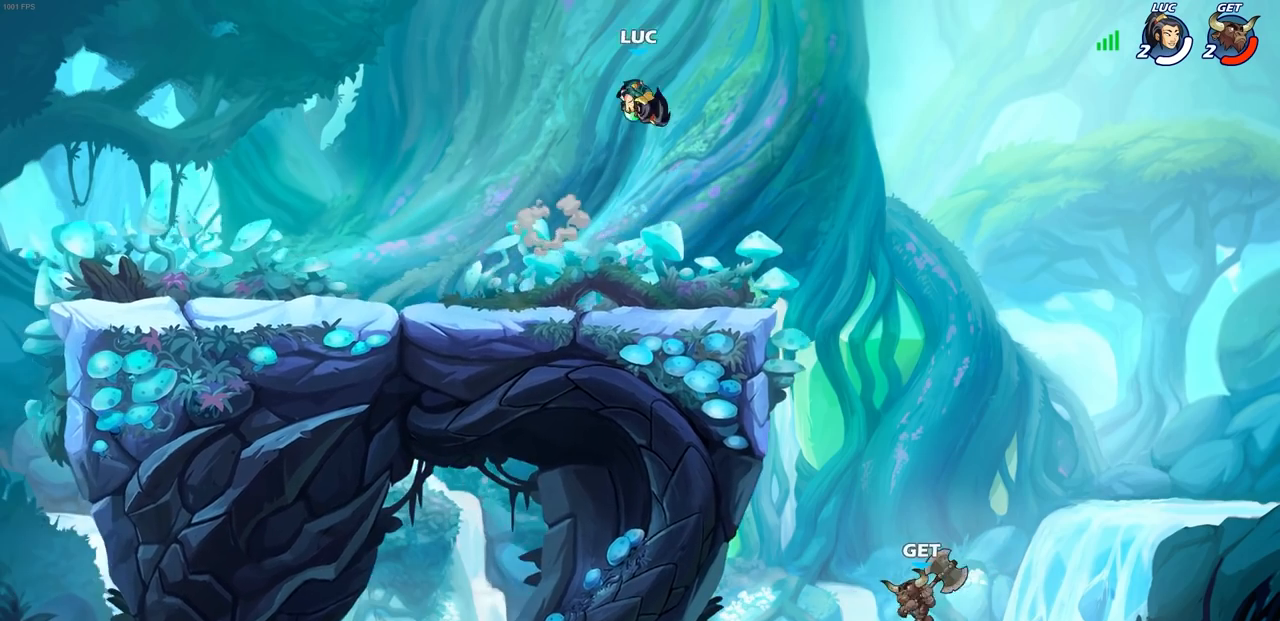
{"buttons": [], "left_stick": "center", "right_stick": "center", "events": [[183, "left_stick", "center"], [300, "left_stick", "down"], [350, "CIRCLE", "down"], [417, "CIRCLE", "up"], [467, "left_stick", "center"]]}